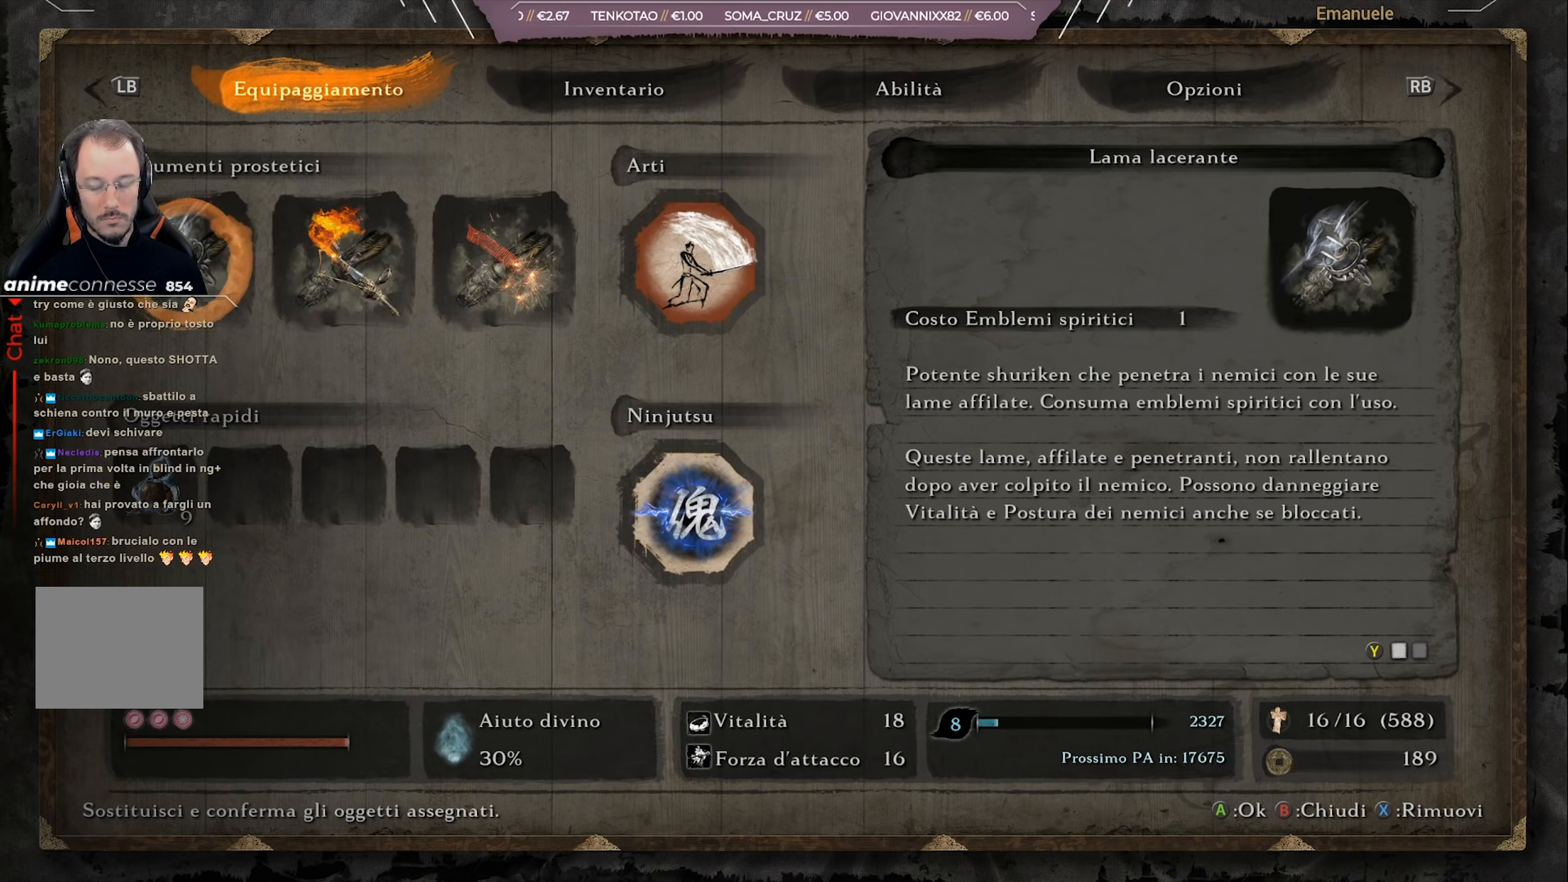
Gameplay with a controller (PlayStation layout); each line is a JSON object with the inputs held at the frame after it. "events" lists button and stick changes between this image and that frame as [ms after this image, input, new state], when the widget could be followed in between.
{"buttons": [], "left_stick": "center", "right_stick": "center", "events": [[350, "CROSS", "down"], [417, "CROSS", "up"]]}
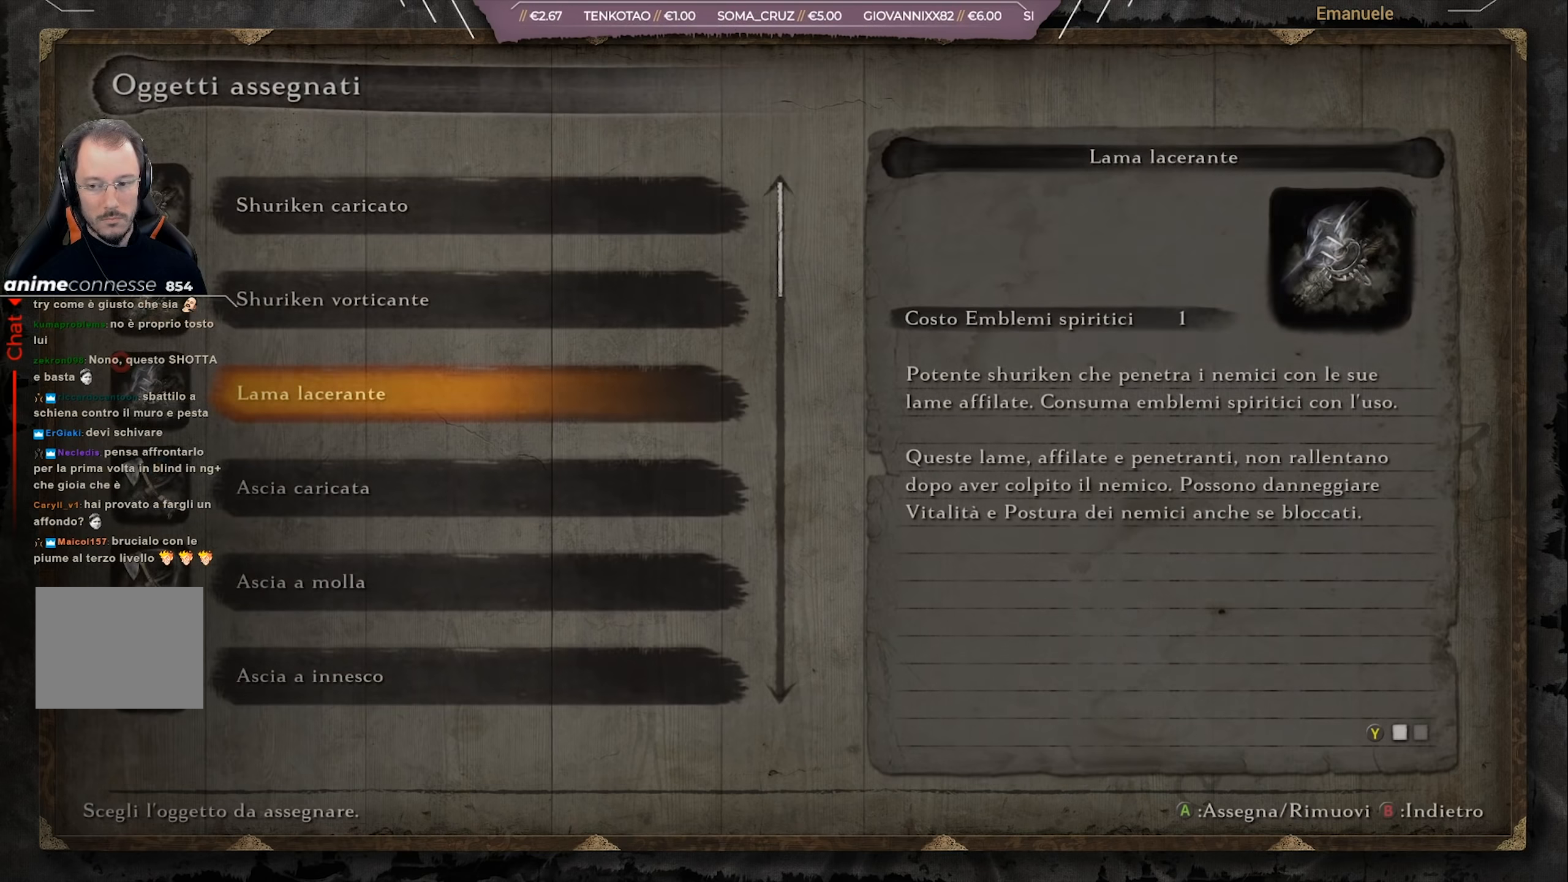
{"buttons": [], "left_stick": "center", "right_stick": "center", "events": []}
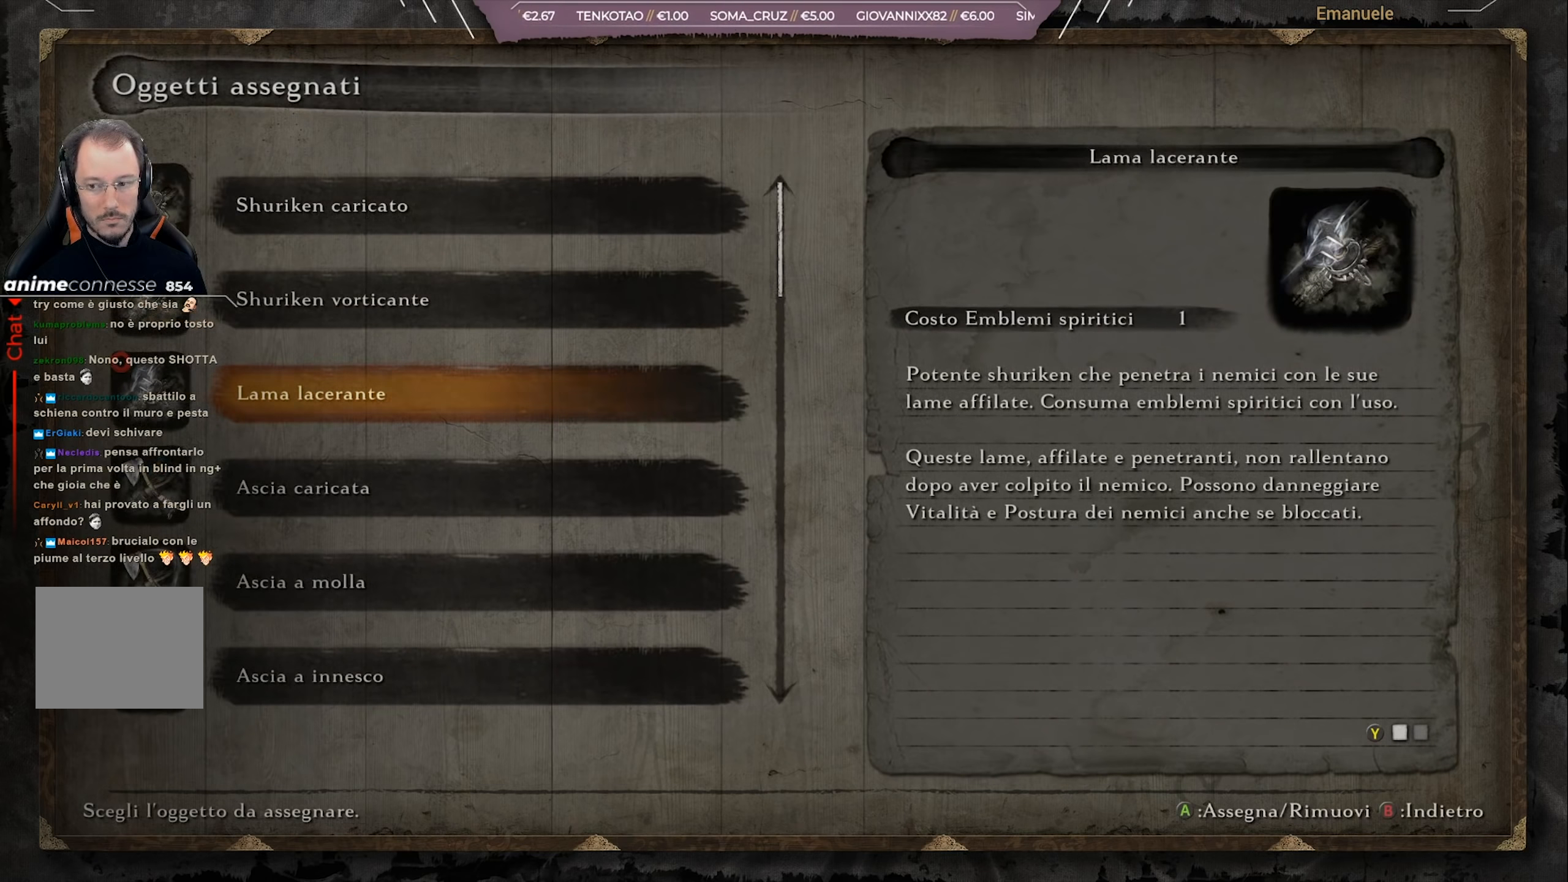
{"buttons": [], "left_stick": "center", "right_stick": "center", "events": [[184, "DPAD_DOWN", "down"], [250, "DPAD_DOWN", "up"]]}
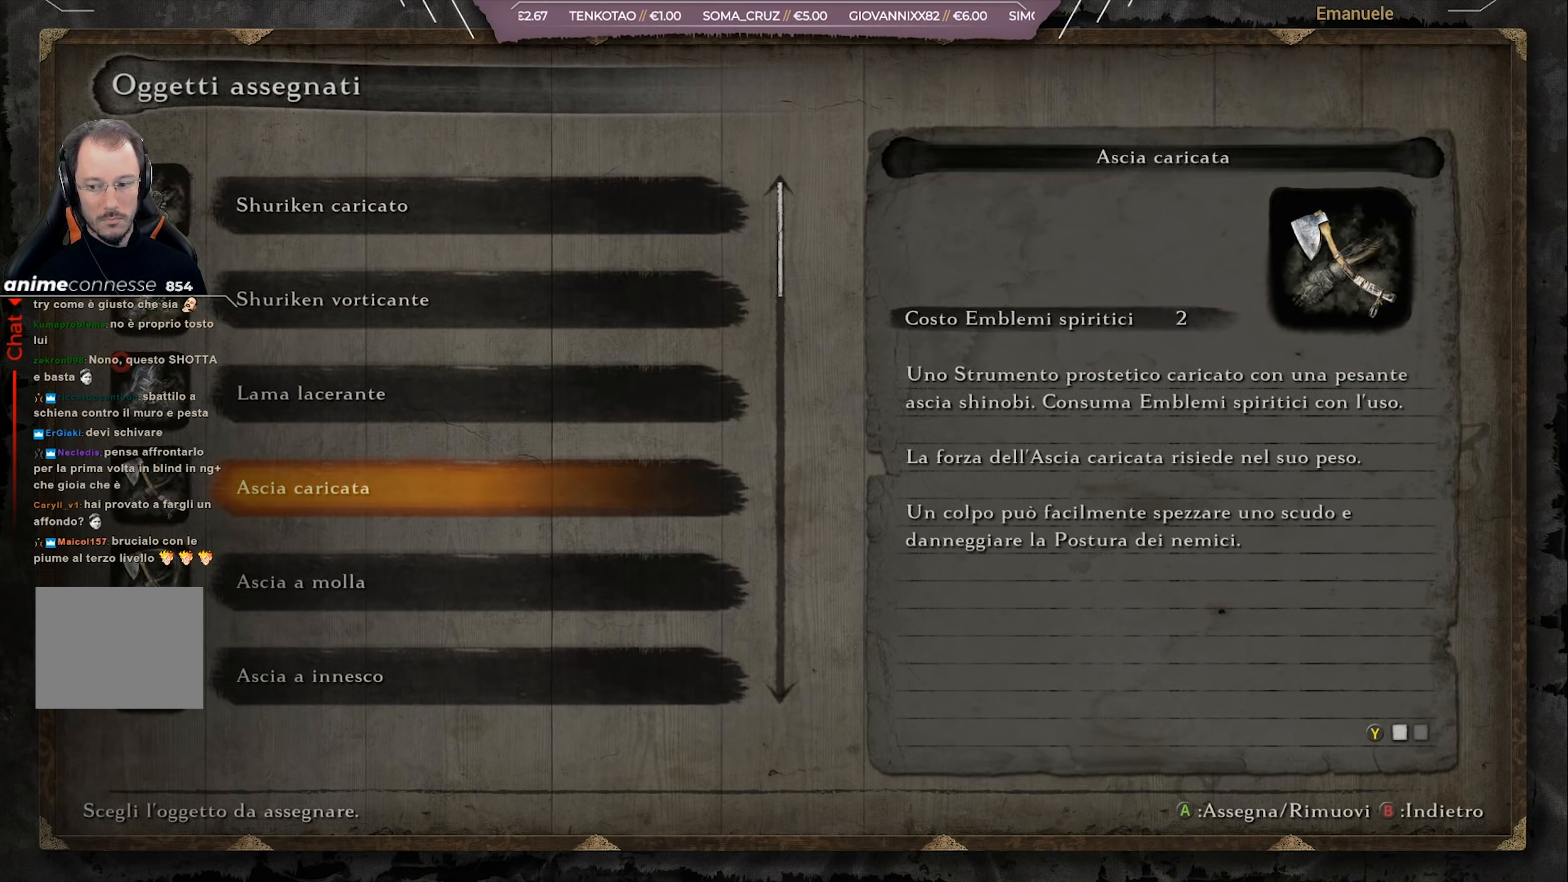
{"buttons": ["DPAD_DOWN"], "left_stick": "center", "right_stick": "center", "events": [[83, "DPAD_DOWN", "down"]]}
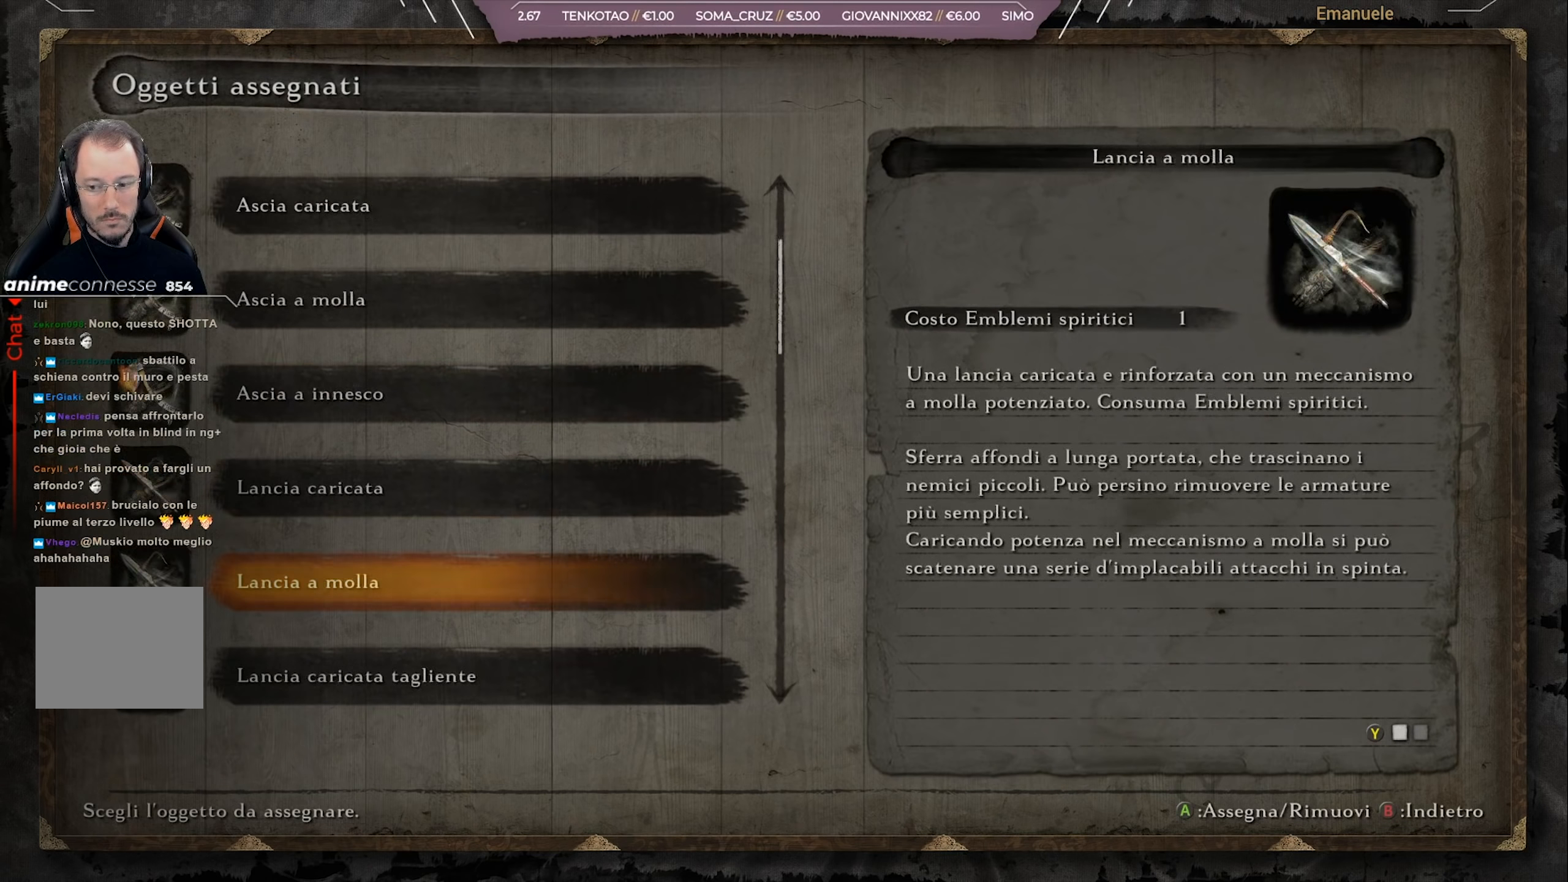
{"buttons": ["DPAD_DOWN"], "left_stick": "center", "right_stick": "center", "events": []}
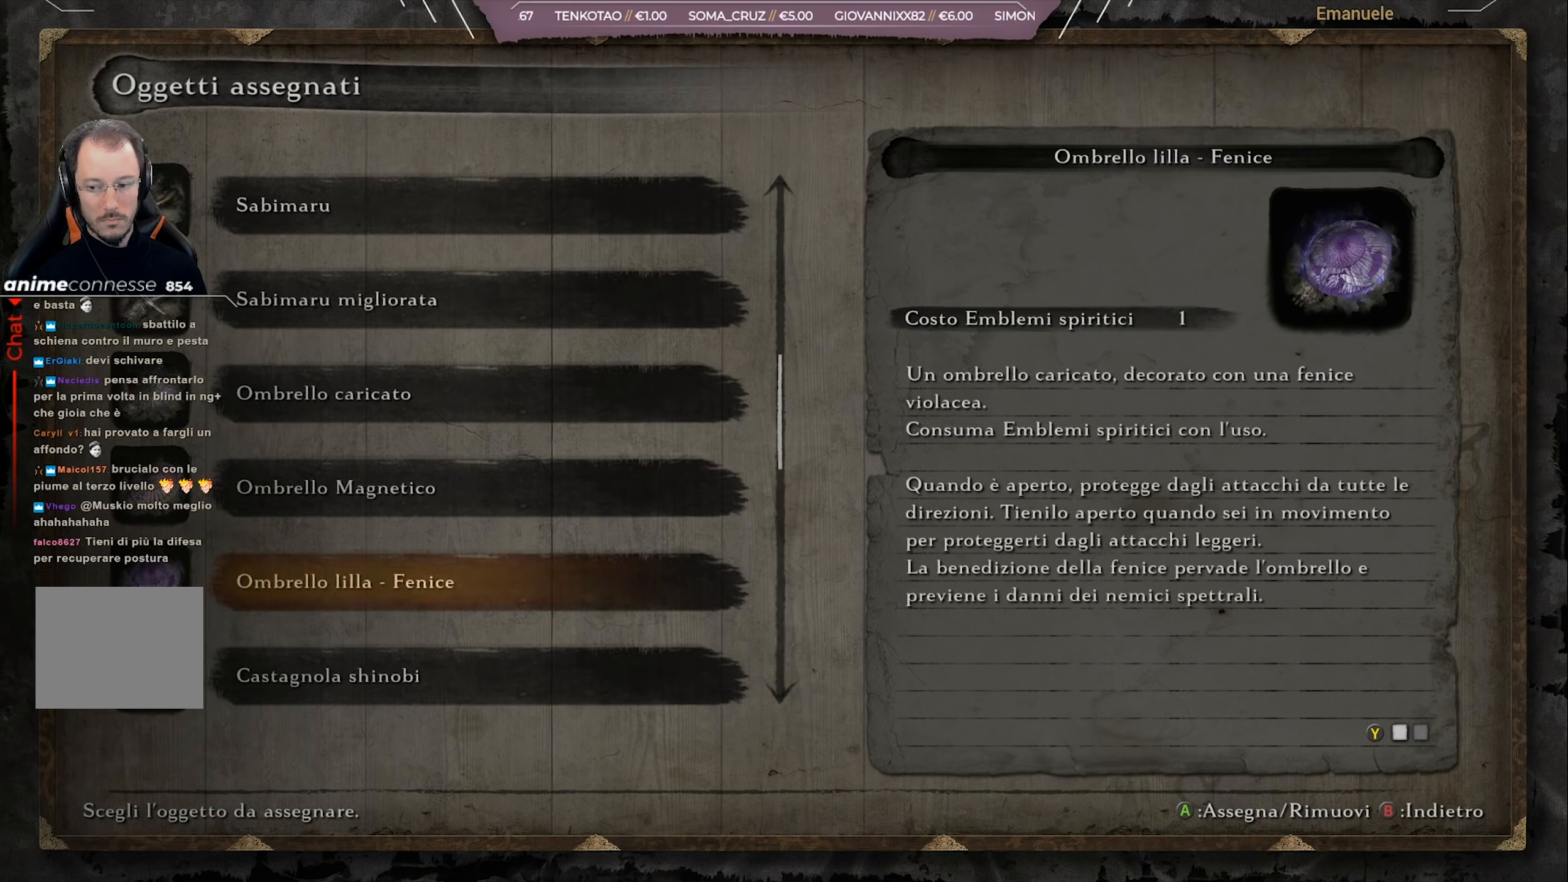
{"buttons": [], "left_stick": "center", "right_stick": "center", "events": [[283, "DPAD_DOWN", "up"]]}
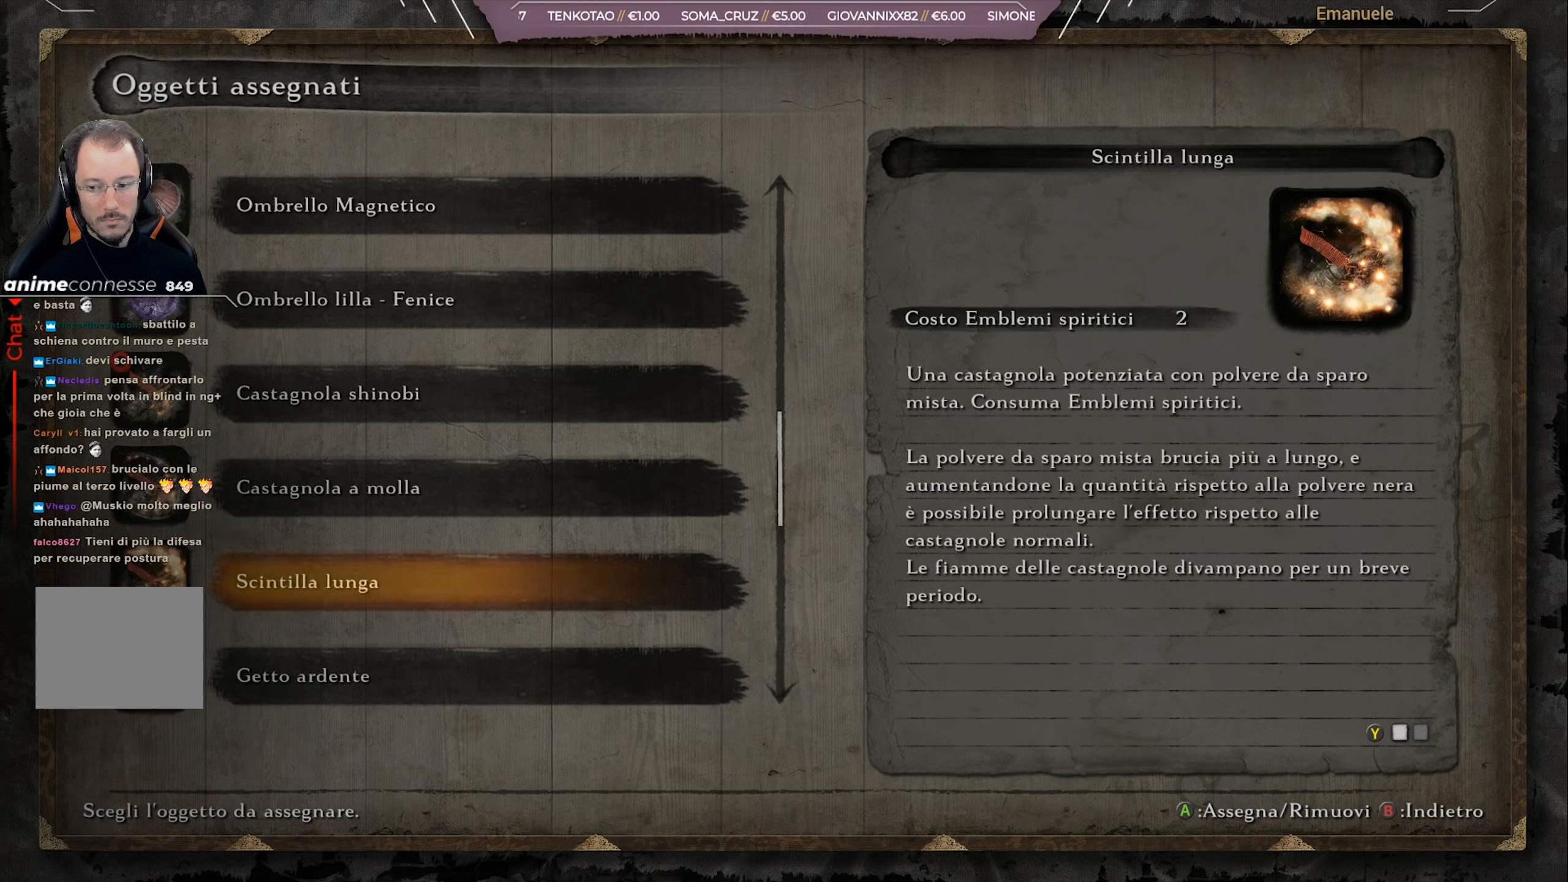
{"buttons": ["DPAD_DOWN"], "left_stick": "center", "right_stick": "center", "events": [[50, "DPAD_DOWN", "down"], [117, "DPAD_DOWN", "up"], [184, "DPAD_DOWN", "down"], [250, "DPAD_DOWN", "up"], [317, "DPAD_DOWN", "down"], [417, "DPAD_DOWN", "up"], [484, "DPAD_DOWN", "down"]]}
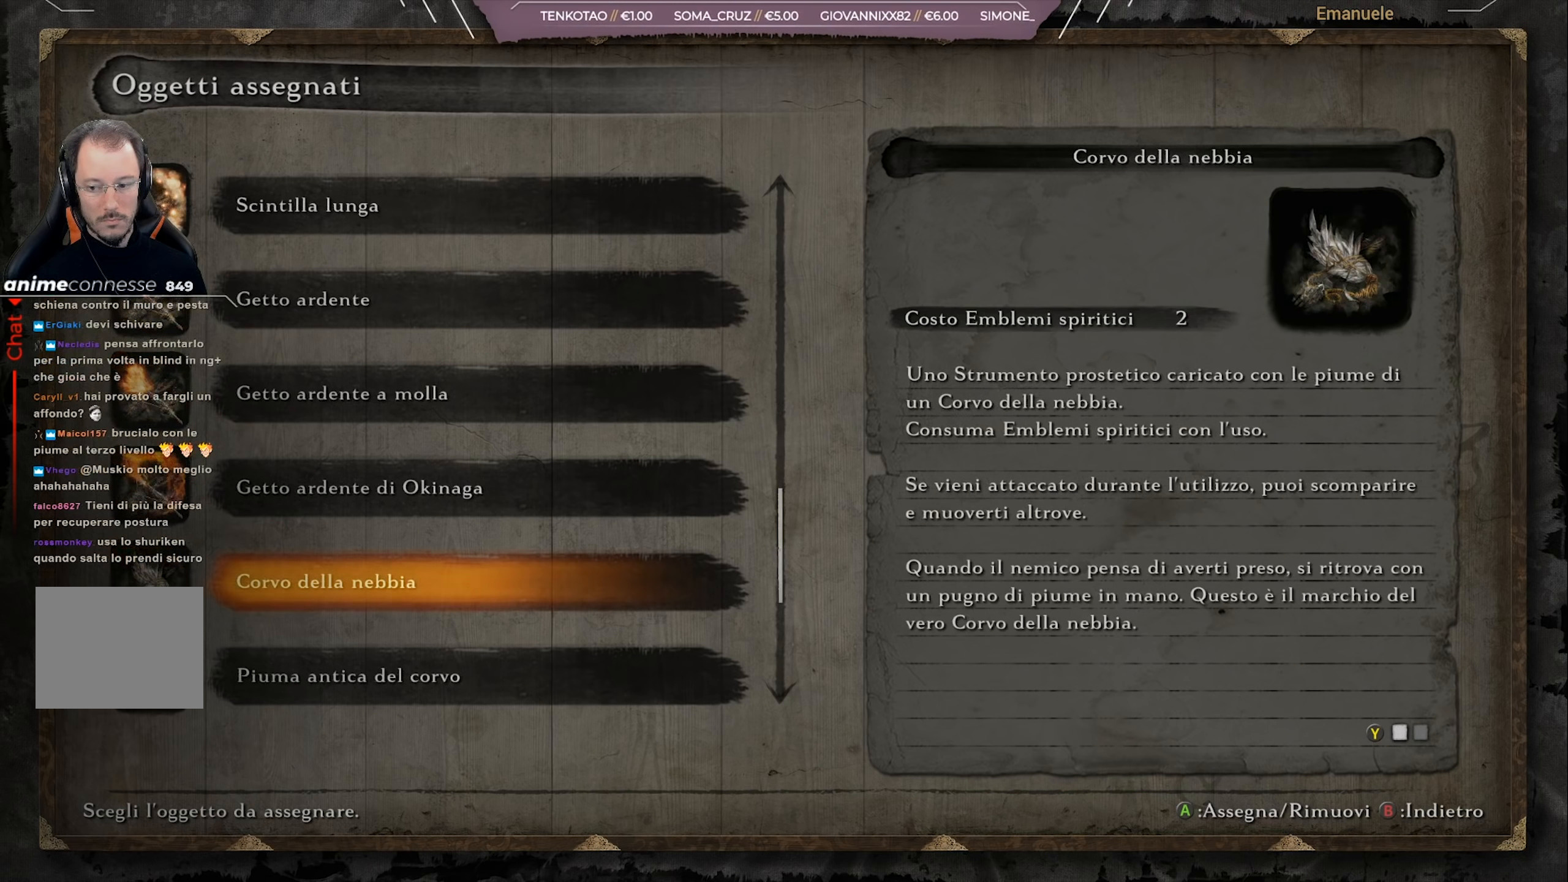
{"buttons": [], "left_stick": "center", "right_stick": "center", "events": [[83, "DPAD_DOWN", "up"], [150, "DPAD_DOWN", "down"], [216, "DPAD_DOWN", "up"], [317, "DPAD_DOWN", "down"], [383, "DPAD_DOWN", "up"]]}
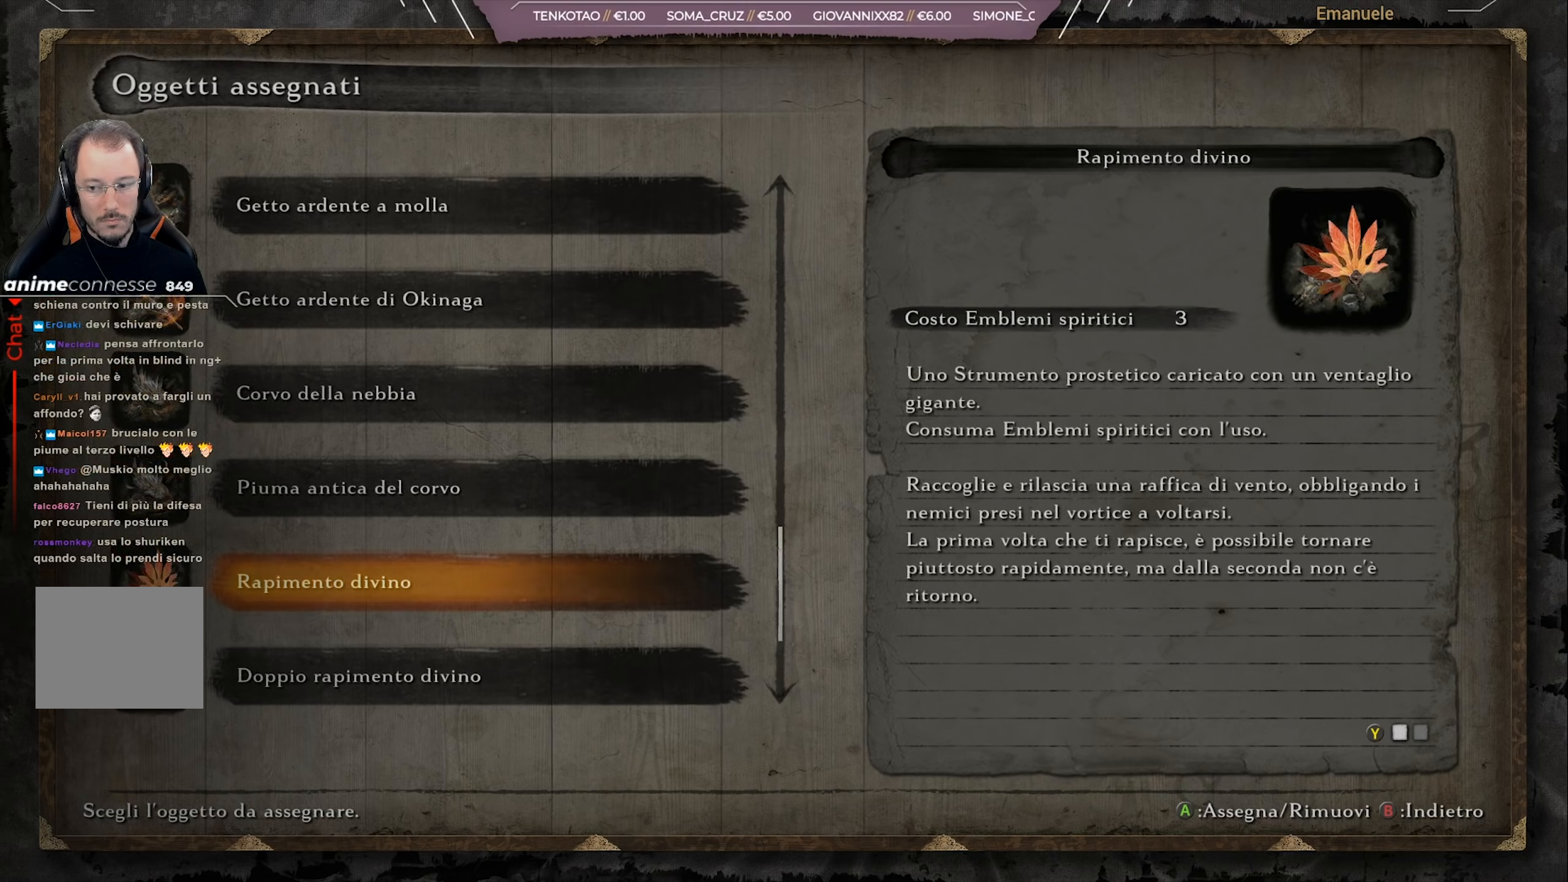
{"buttons": [], "left_stick": "center", "right_stick": "center", "events": [[83, "DPAD_UP", "down"], [184, "DPAD_UP", "up"]]}
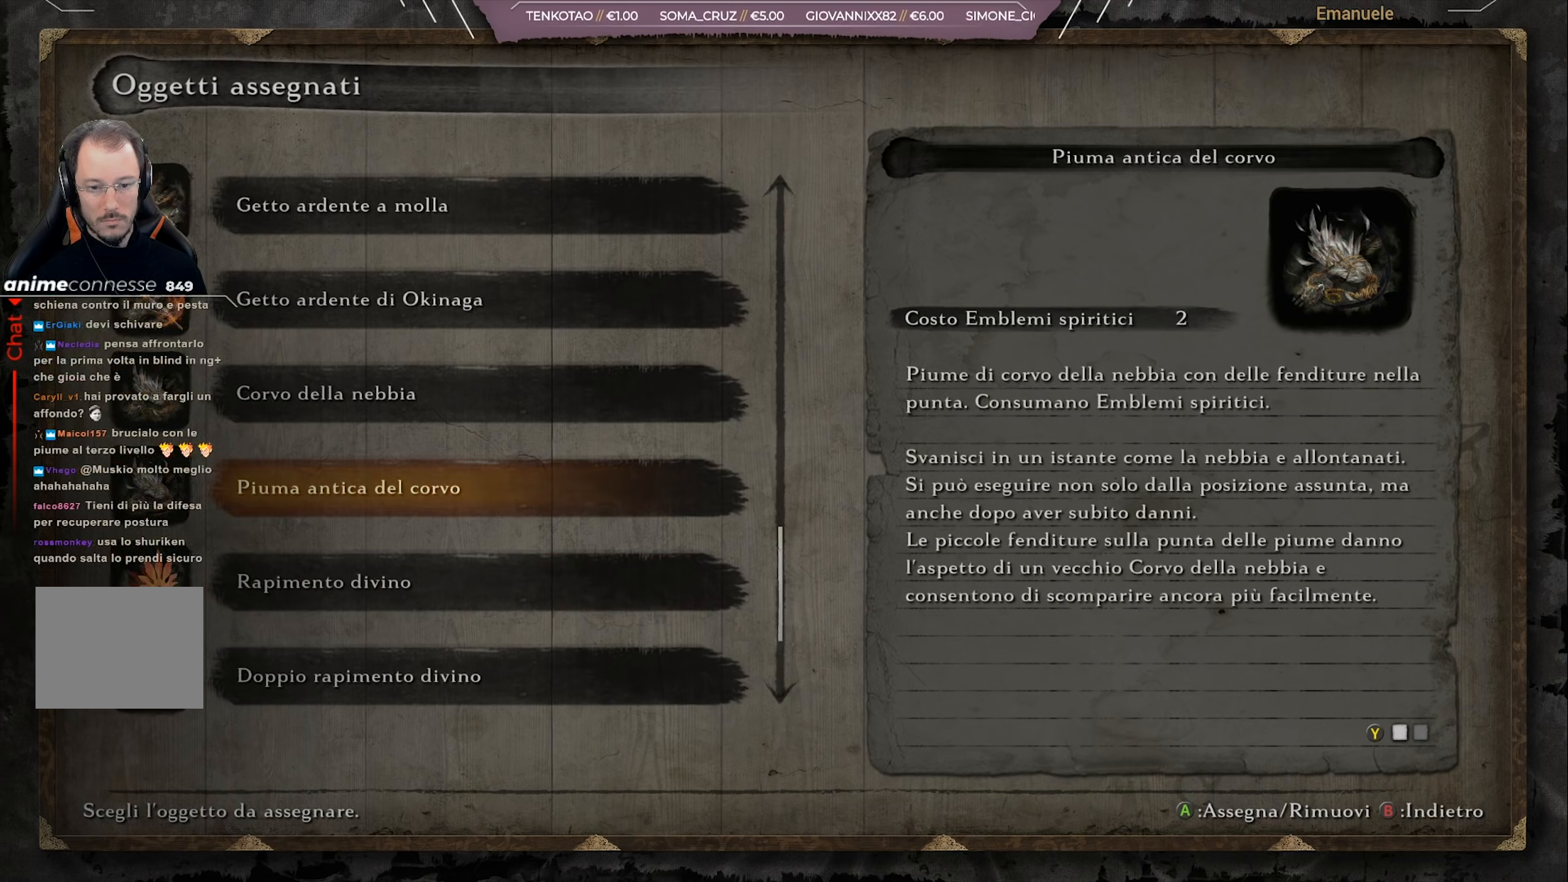
{"buttons": [], "left_stick": "center", "right_stick": "center", "events": [[250, "TRIANGLE", "down"], [350, "TRIANGLE", "up"]]}
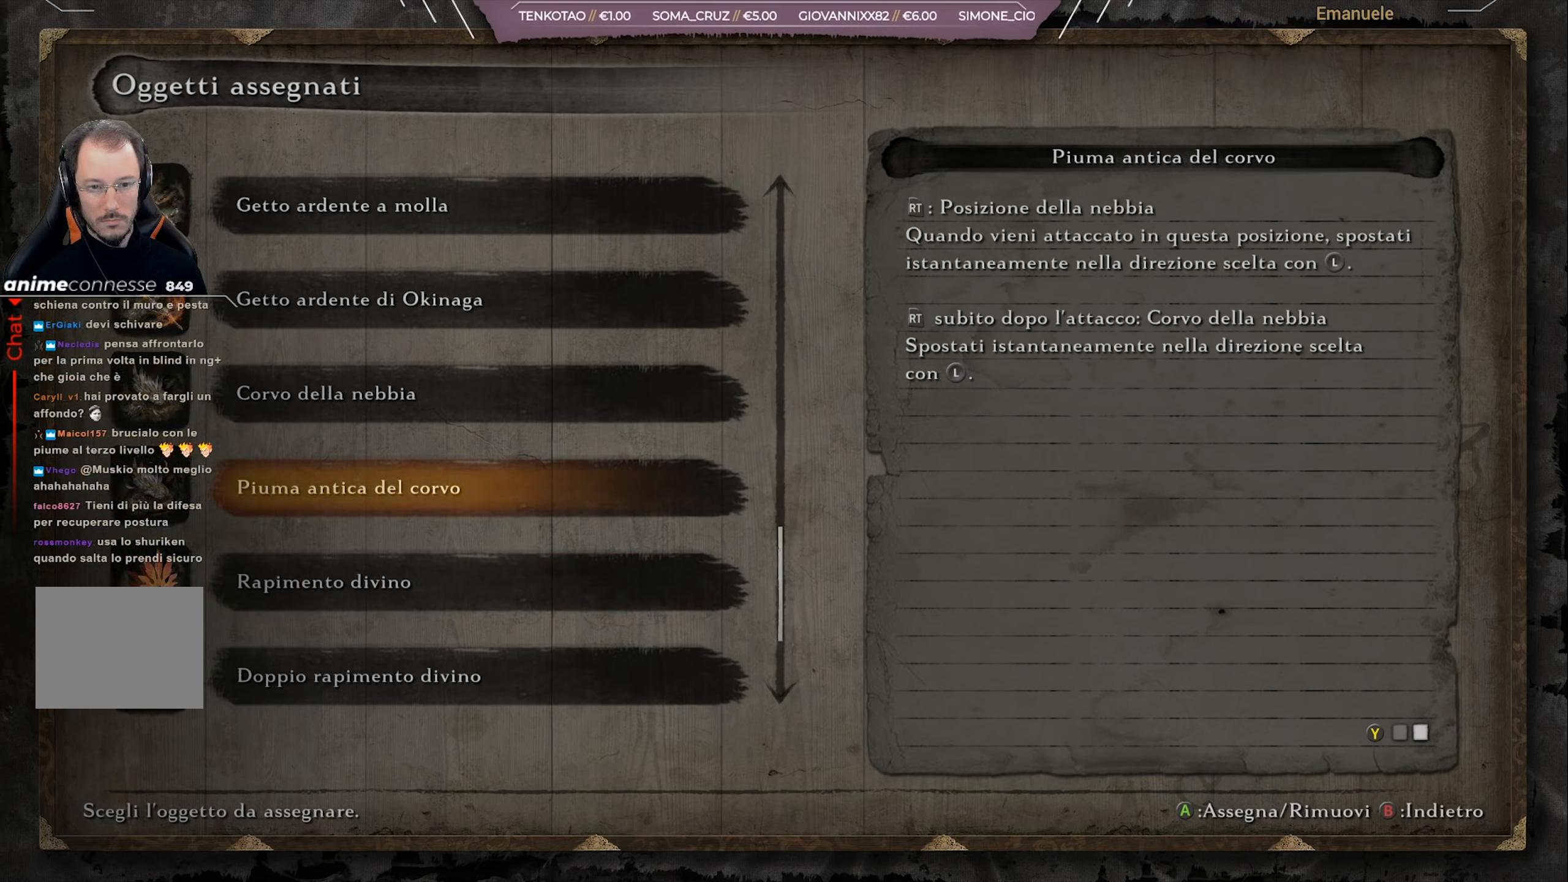
{"buttons": ["DPAD_DOWN"], "left_stick": "center", "right_stick": "center", "events": [[184, "DPAD_UP", "down"], [284, "DPAD_UP", "up"], [451, "DPAD_DOWN", "down"]]}
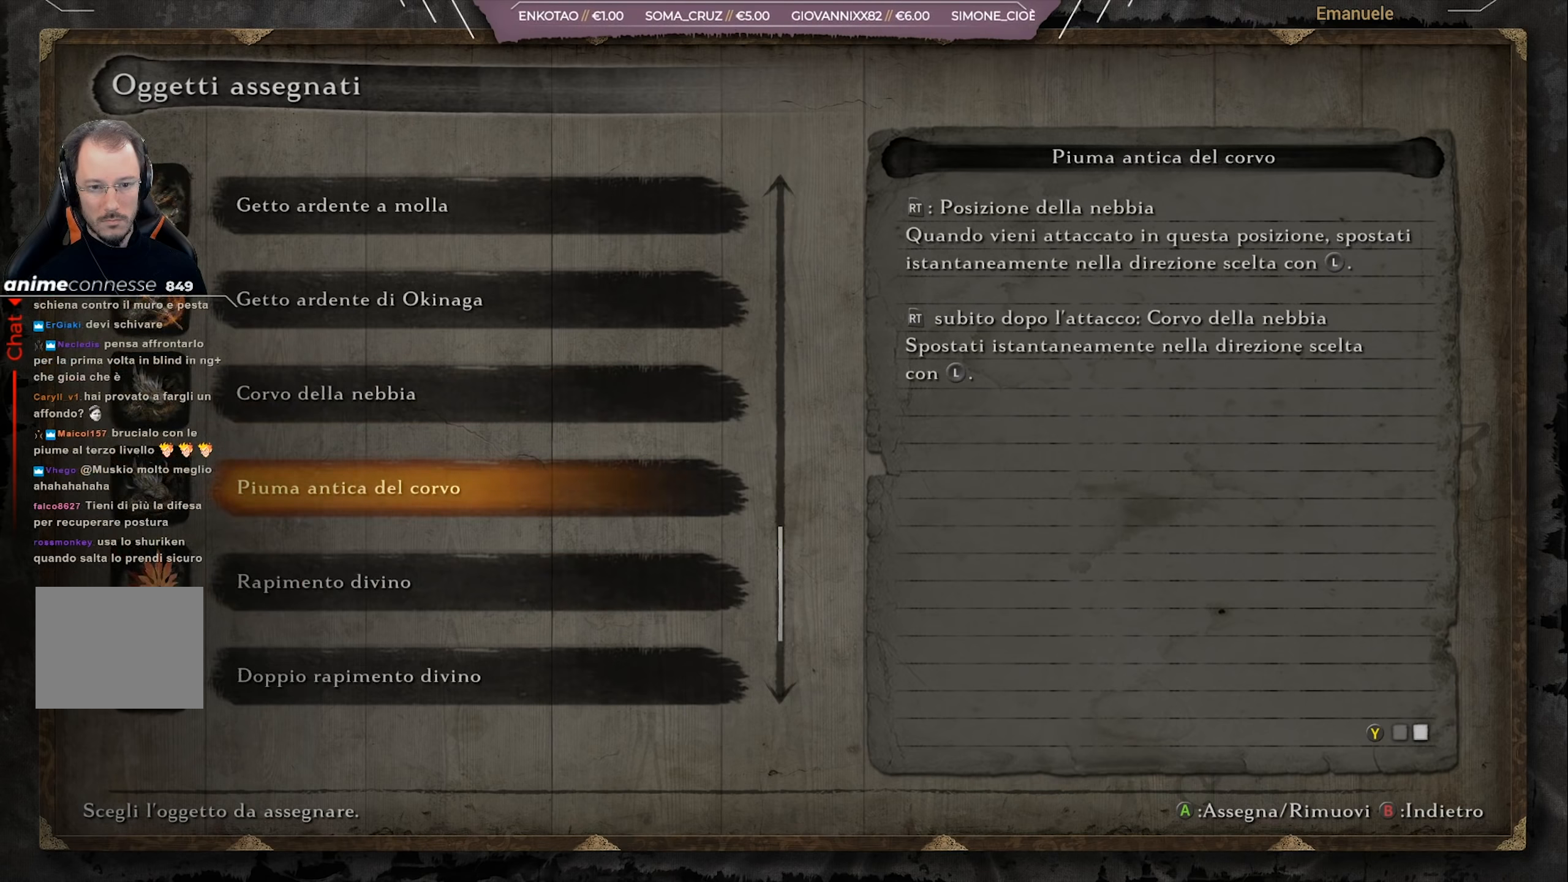
{"buttons": [], "left_stick": "center", "right_stick": "center", "events": [[17, "DPAD_DOWN", "up"]]}
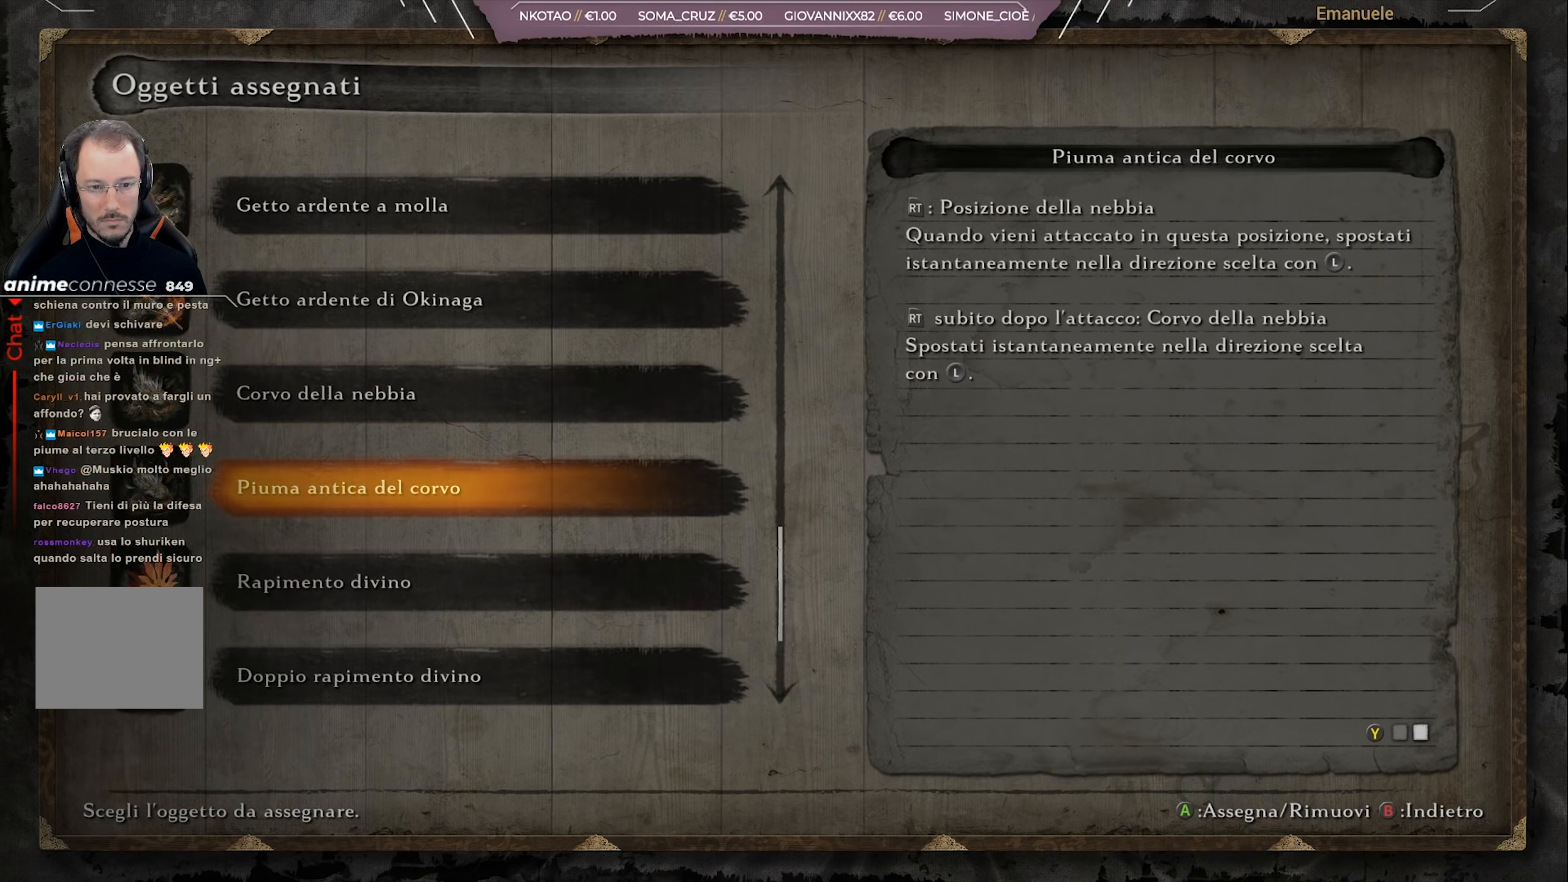
{"buttons": [], "left_stick": "center", "right_stick": "center", "events": []}